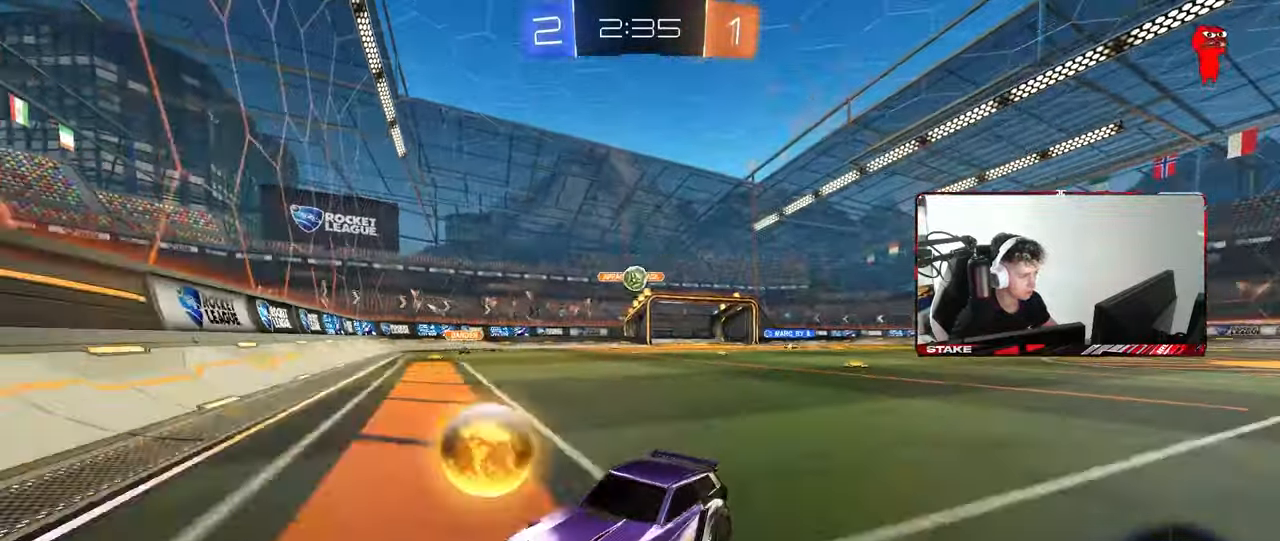
Gameplay with keyboard and mouse; each line is a JSON object with the keys and mouse buttons held at the frame after it. "events" lists presses ("down") and releases ("up") of "1", "2", "3", "4", "5", "a", "alt", "c", "caps_lock", "ctrl", "d", "e", "f", "g", "q", "r", "s", "shift", "space", "t", "tab", "v", "w", "x", "z", "mouse_left", "mouse_wheel" and "mouse_right" between this image and that frame as [ms after this image, input, new state], when the widget could be followed in between. "mouse_left", "mouse_wheel", "mouse_right" = the "left", "wheel", "right" buttons of the "mouse" list. No other keys are recorded. "wheel" means that the mouse wheel is clicked or scrolled. "mouse_move" is the direction in which the mouse moves at that frame (one of eight, or "still"), when it could be read.
{"keys": ["a", "w"], "mouse": ["left"], "events": [[50, "w", "down"], [100, "a", "down"], [133, "shift", "down"], [233, "mouse_left", "down"], [233, "shift", "up"], [383, "shift", "down"], [417, "shift", "up"]]}
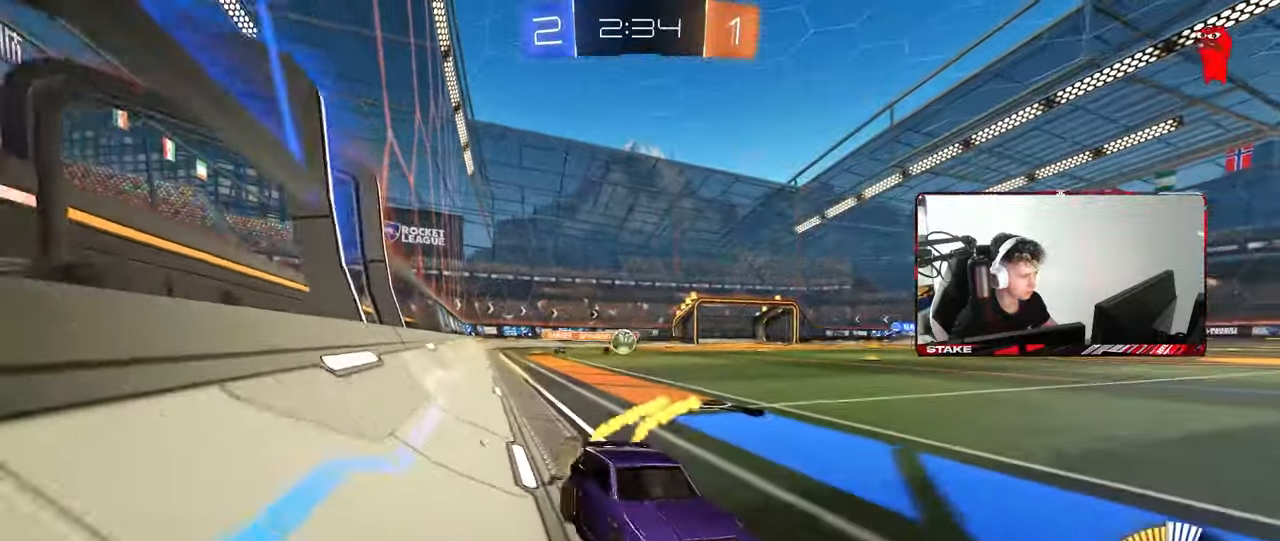
{"keys": ["a", "w"], "mouse": [], "mouse_move": "still", "events": [[67, "mouse_left", "up"], [300, "shift", "down"], [433, "shift", "up"]]}
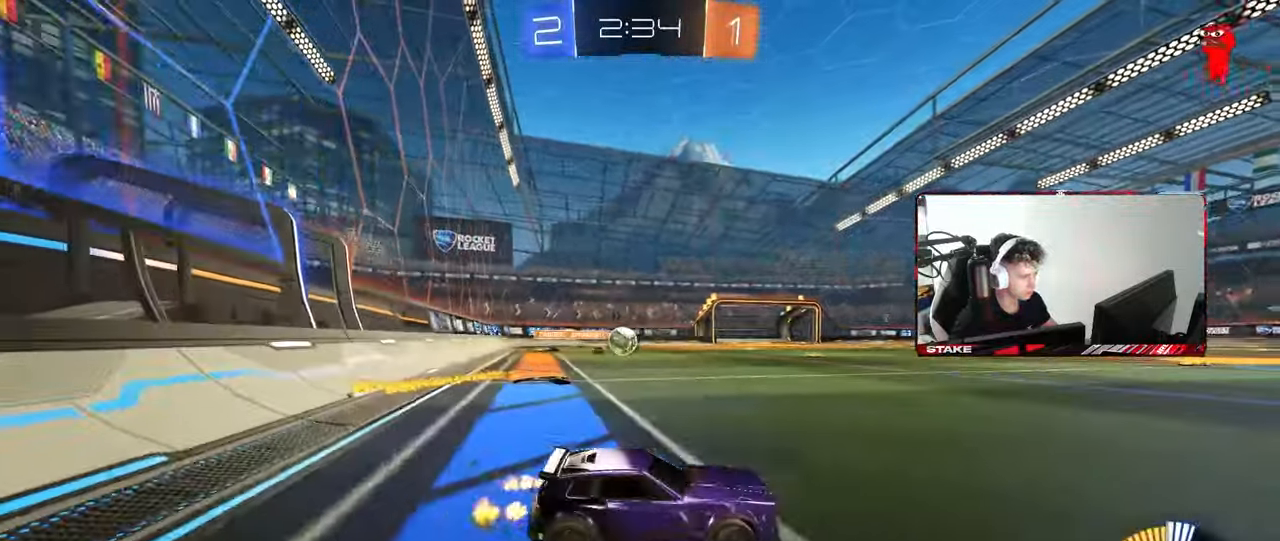
{"keys": ["d", "w"], "mouse": [], "mouse_move": "still", "events": [[317, "a", "up"], [317, "d", "down"], [367, "shift", "down"], [500, "shift", "up"]]}
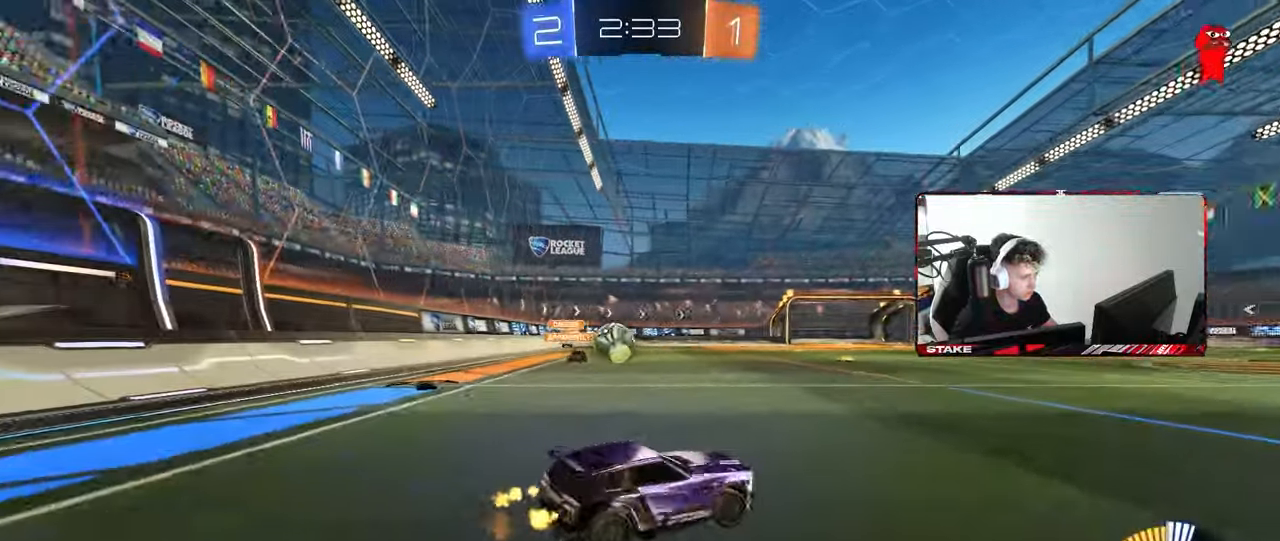
{"keys": ["d"], "mouse": [], "mouse_move": "still", "events": [[233, "shift", "down"], [333, "shift", "up"], [467, "w", "up"]]}
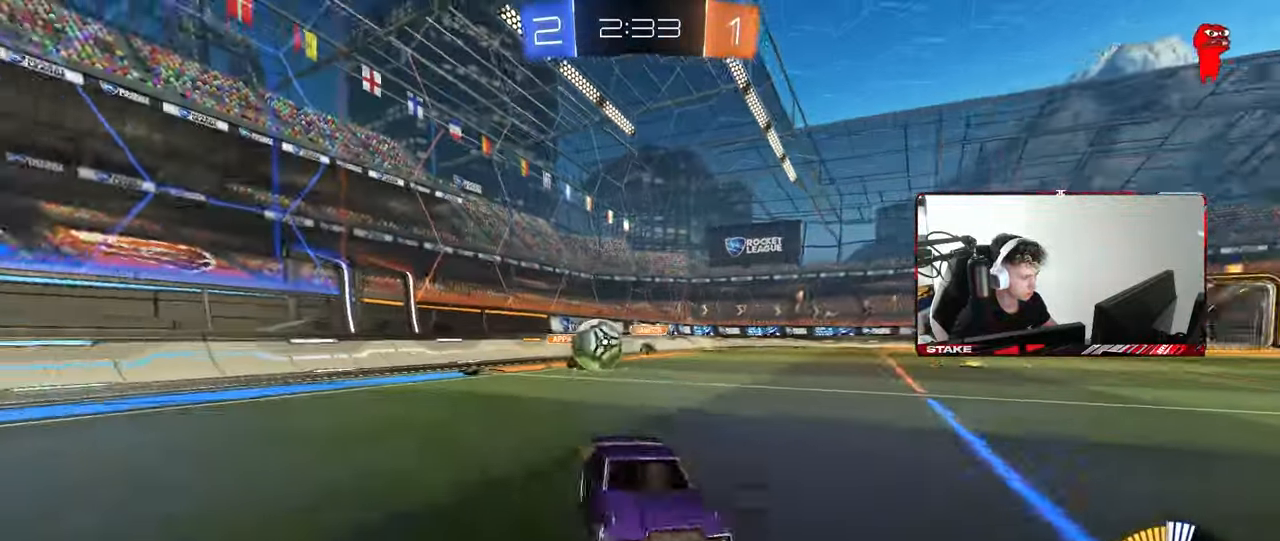
{"keys": ["a"], "mouse": [], "mouse_move": "still", "events": [[483, "a", "down"], [483, "d", "up"]]}
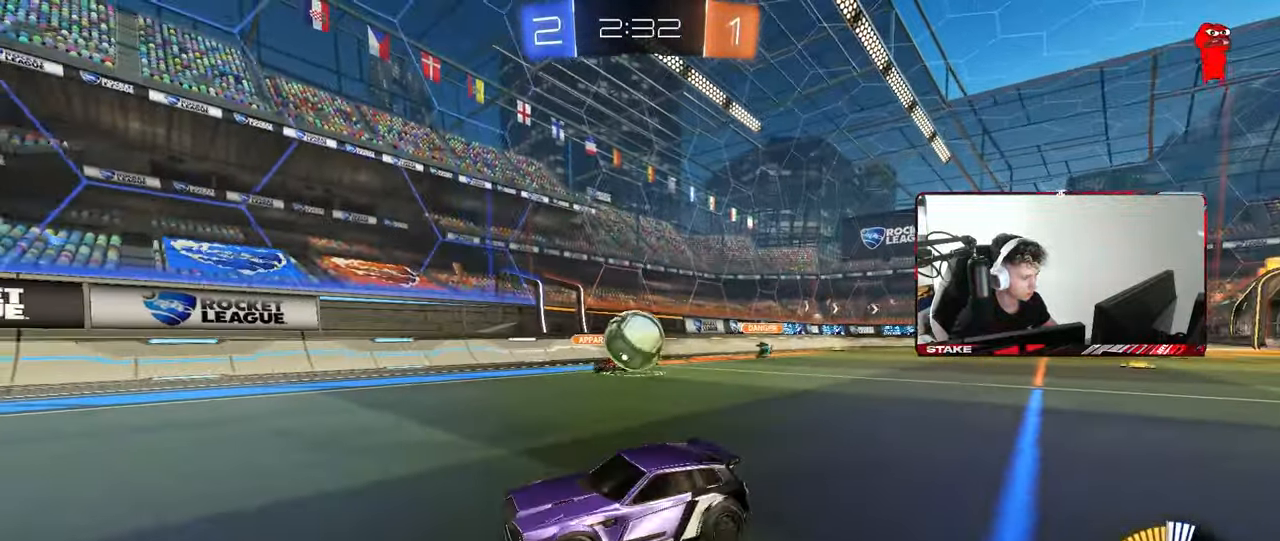
{"keys": ["a", "w"], "mouse": [], "mouse_move": "still", "events": [[83, "w", "down"], [133, "shift", "down"], [217, "mouse_left", "down"], [217, "shift", "up"], [450, "mouse_left", "up"]]}
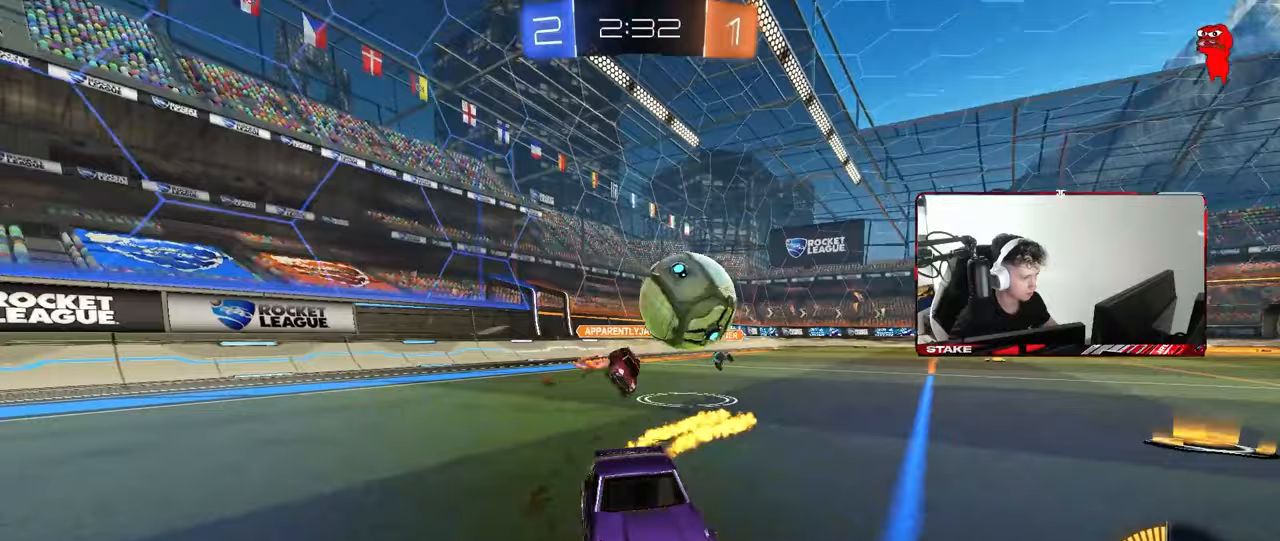
{"keys": ["d", "s"], "mouse": ["left"], "mouse_move": "down-left", "events": [[50, "mouse_left", "down"], [283, "w", "up"], [333, "a", "up"], [333, "d", "down"], [333, "mouse_right", "down"], [383, "s", "down"], [417, "a", "down"], [467, "a", "up"], [500, "mouse_right", "up"]]}
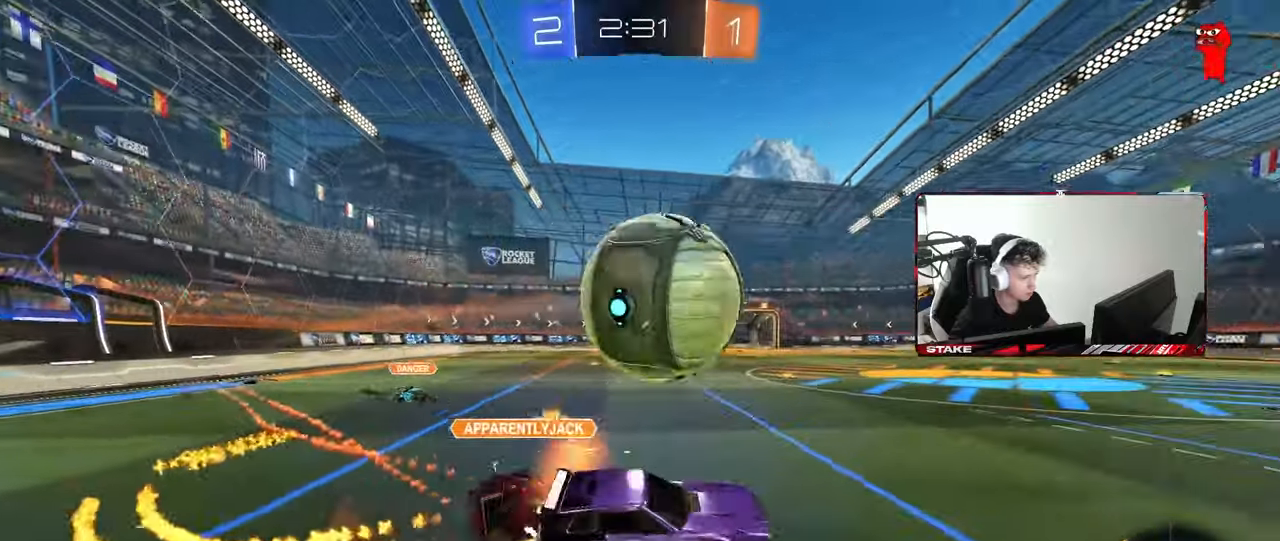
{"keys": [], "mouse": [], "mouse_move": "up", "events": [[17, "a", "down"], [17, "d", "up"], [17, "s", "up"], [17, "shift", "down"], [117, "mouse_right", "down"], [250, "mouse_left", "up"], [250, "mouse_right", "up"], [433, "shift", "up"], [483, "a", "up"]]}
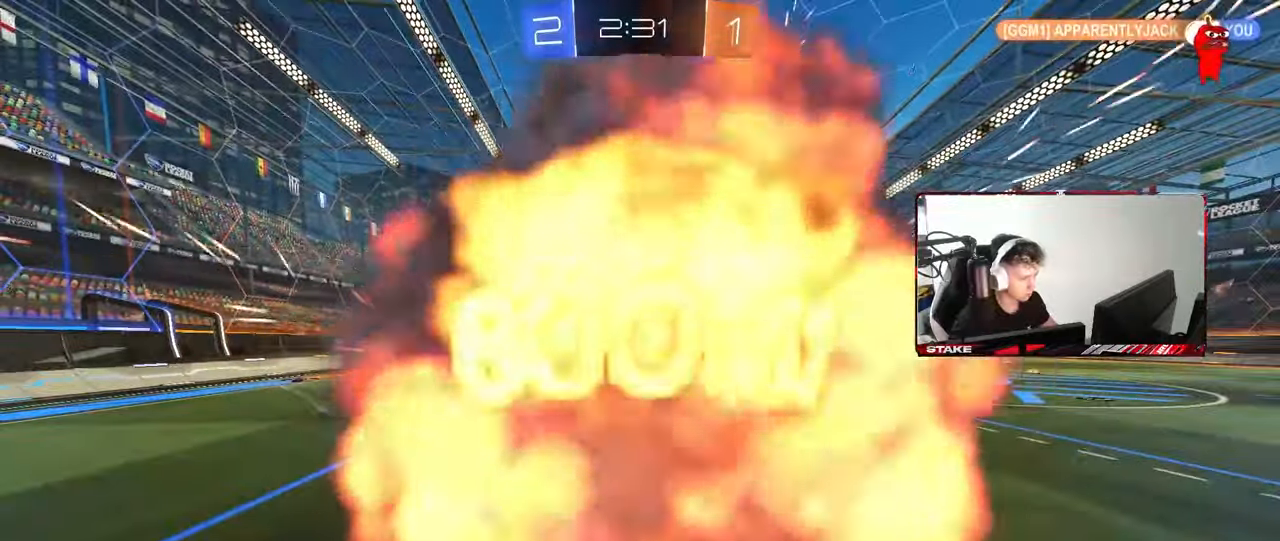
{"keys": ["tab"], "mouse": [], "mouse_move": "still", "events": [[367, "tab", "down"]]}
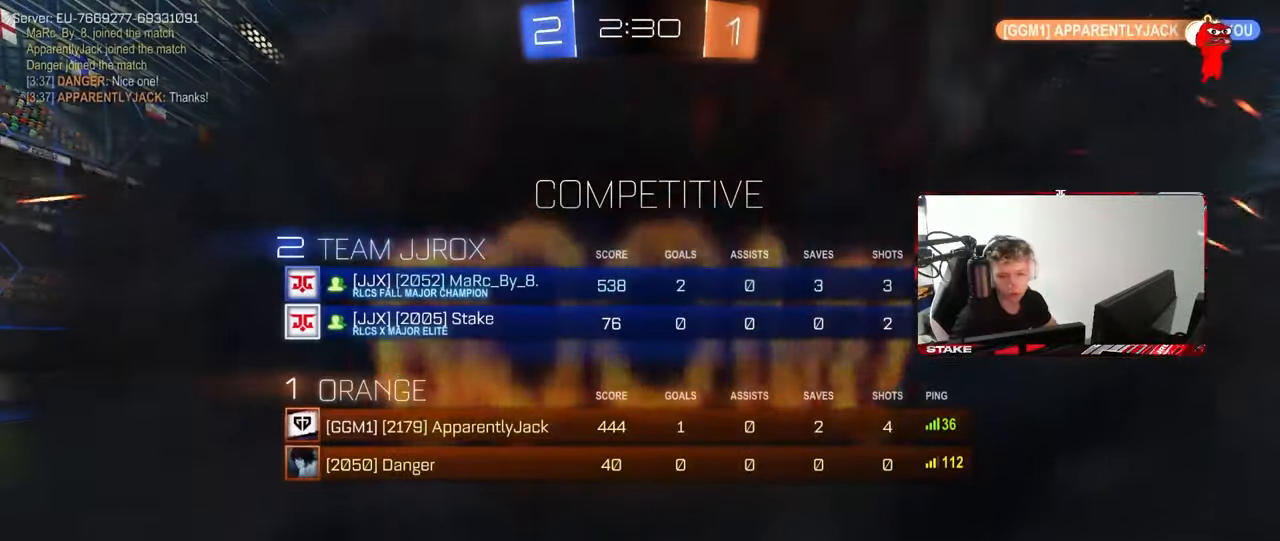
{"keys": ["tab"], "mouse": [], "mouse_move": "up", "events": []}
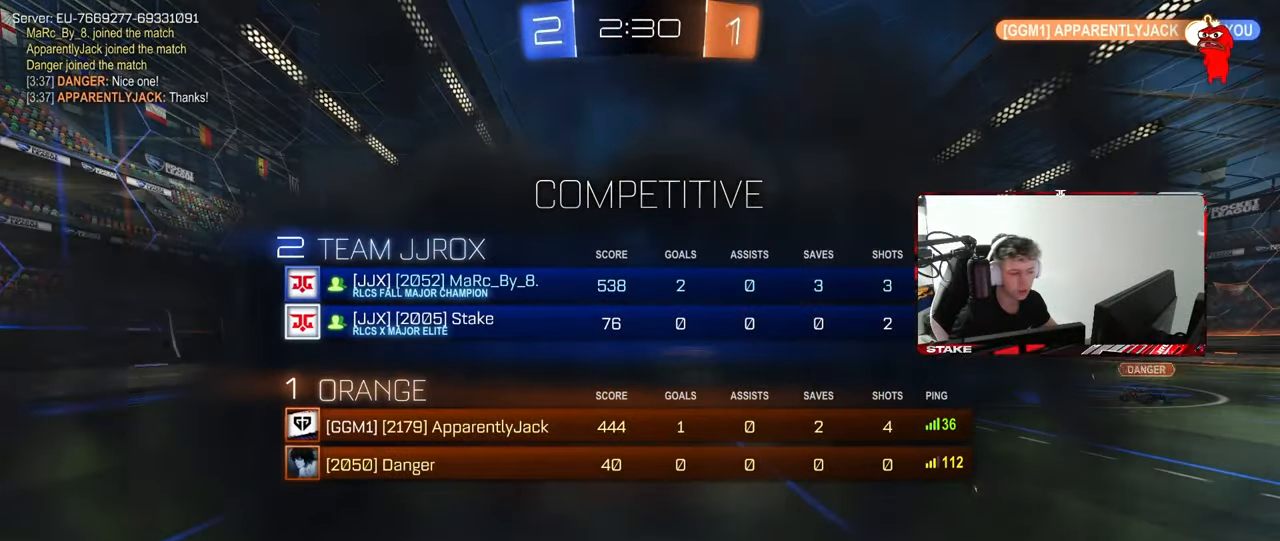
{"keys": ["tab"], "mouse": [], "mouse_move": "up", "events": [[200, "tab", "up"], [433, "tab", "down"]]}
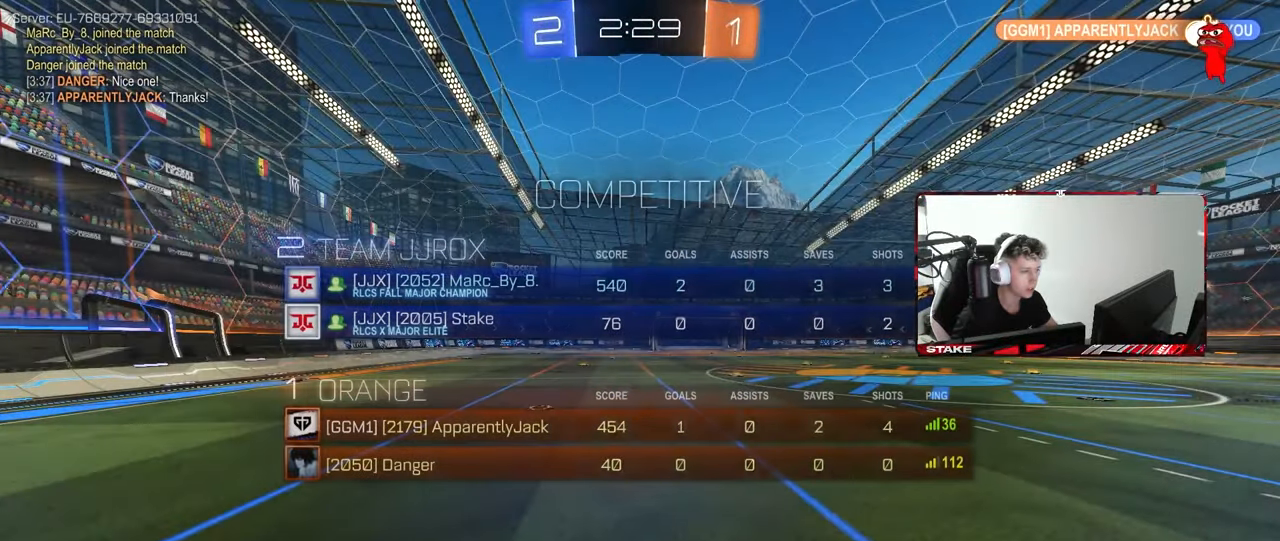
{"keys": [], "mouse": [], "mouse_move": "still", "events": [[217, "tab", "up"]]}
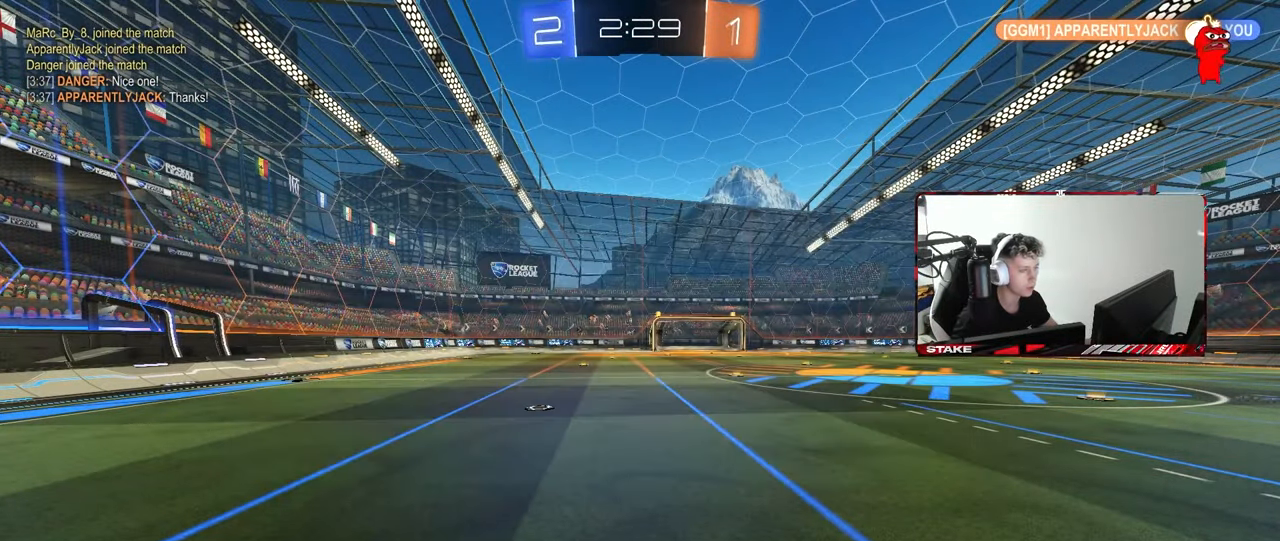
{"keys": [], "mouse": [], "mouse_move": "still", "events": []}
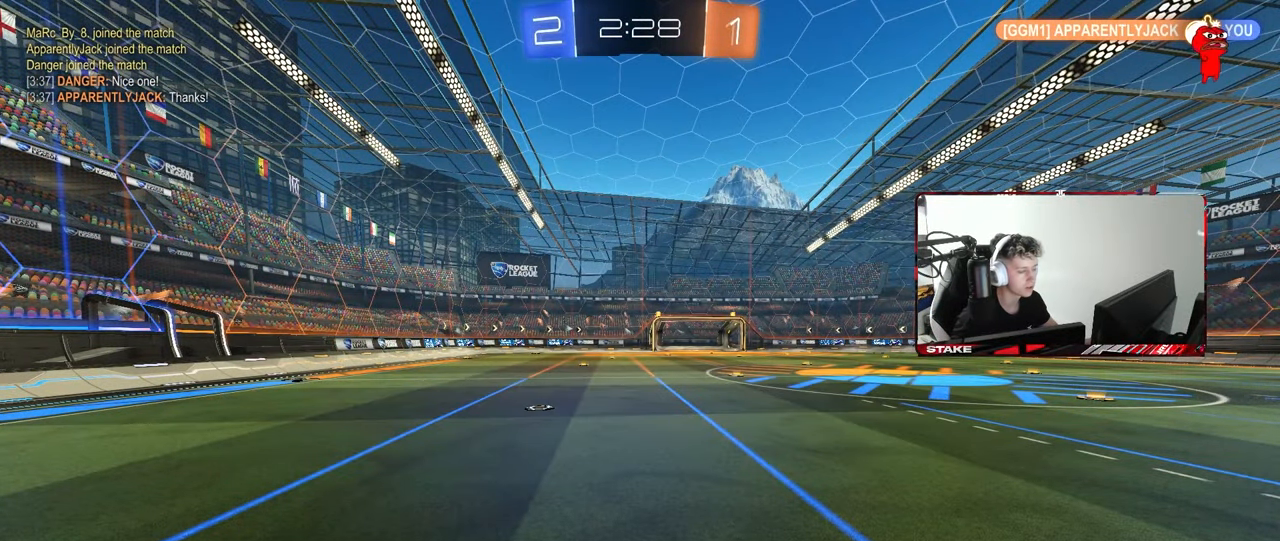
{"keys": ["d", "shift", "w"], "mouse": [], "mouse_move": "still", "events": [[67, "w", "down"], [433, "d", "down"], [483, "shift", "down"]]}
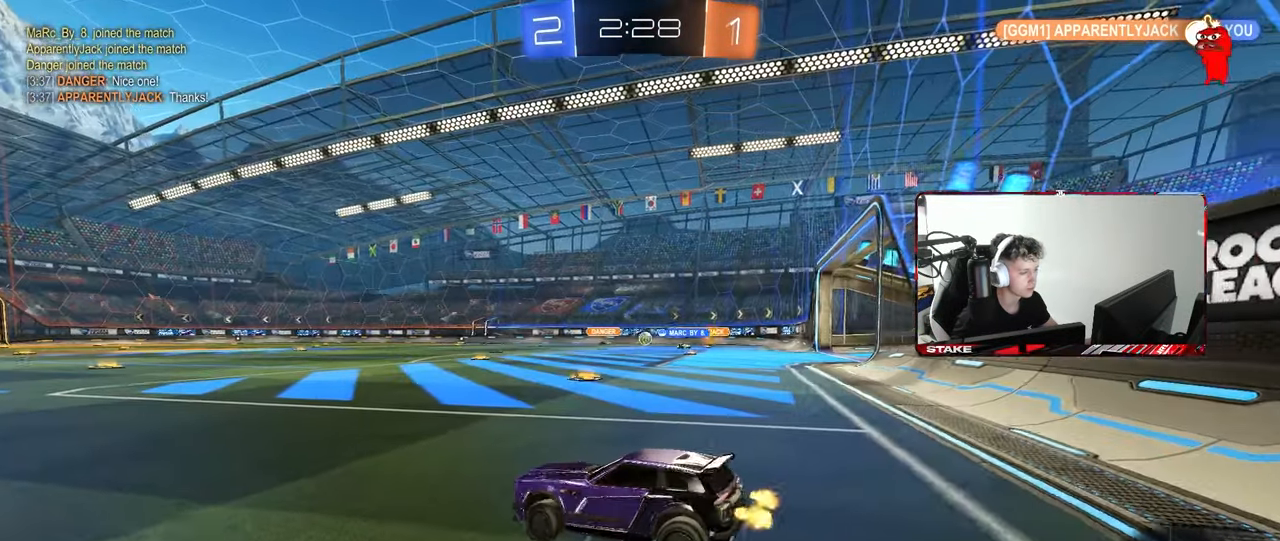
{"keys": ["w"], "mouse": [], "mouse_move": "still", "events": [[83, "shift", "up"], [400, "d", "up"]]}
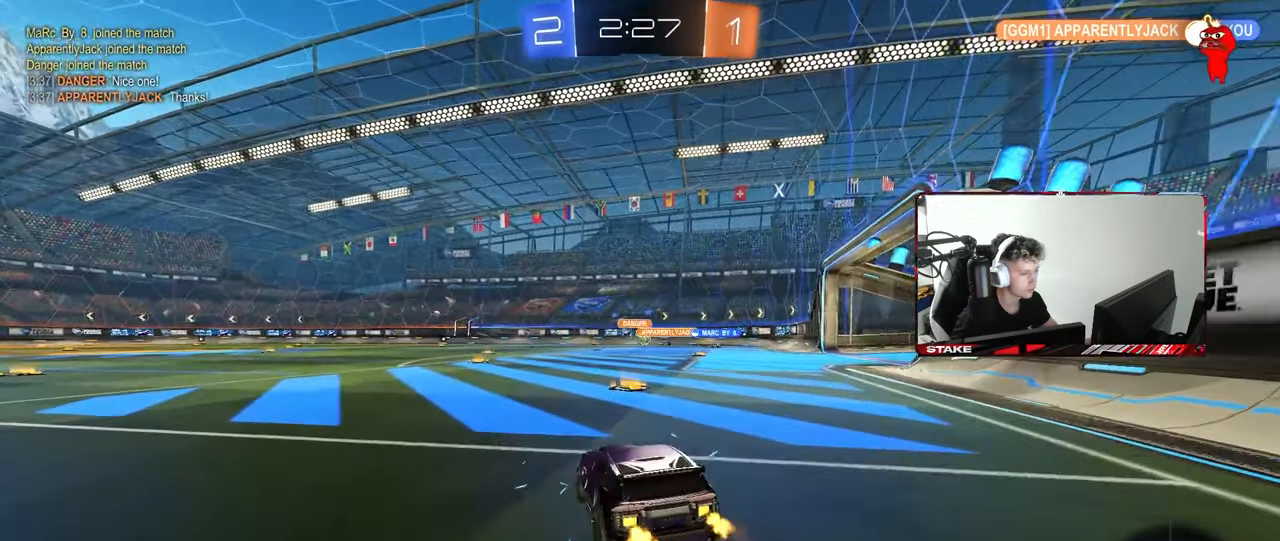
{"keys": ["w"], "mouse": ["left"], "mouse_move": "still", "events": [[50, "d", "down"], [183, "d", "up"], [467, "mouse_left", "down"]]}
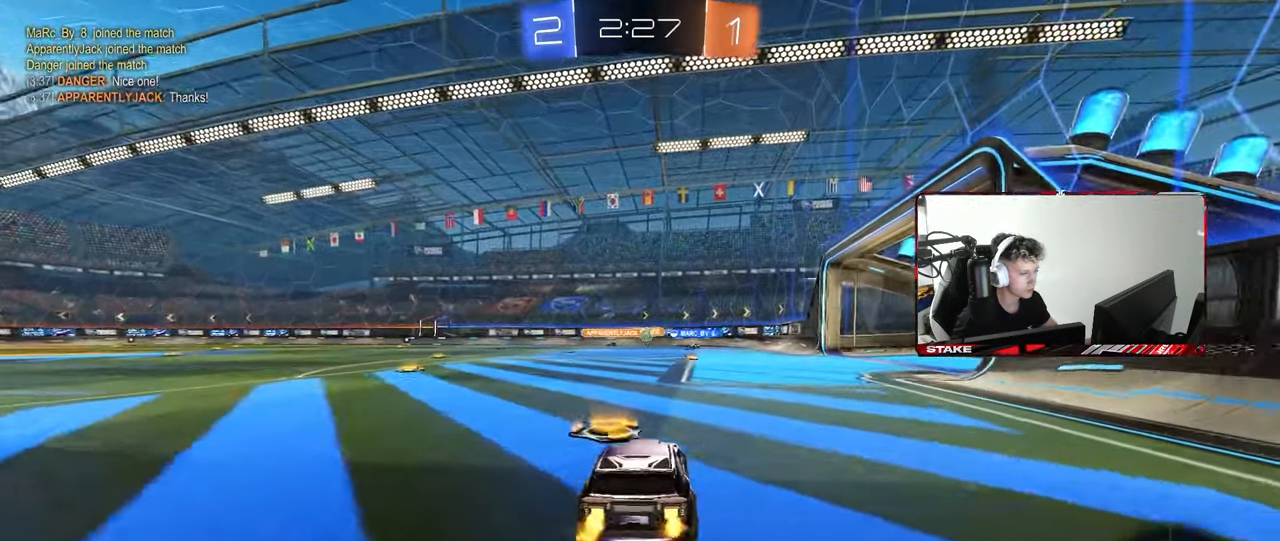
{"keys": ["w"], "mouse": [], "mouse_move": "still", "events": [[350, "mouse_left", "up"], [400, "d", "down"], [483, "d", "up"]]}
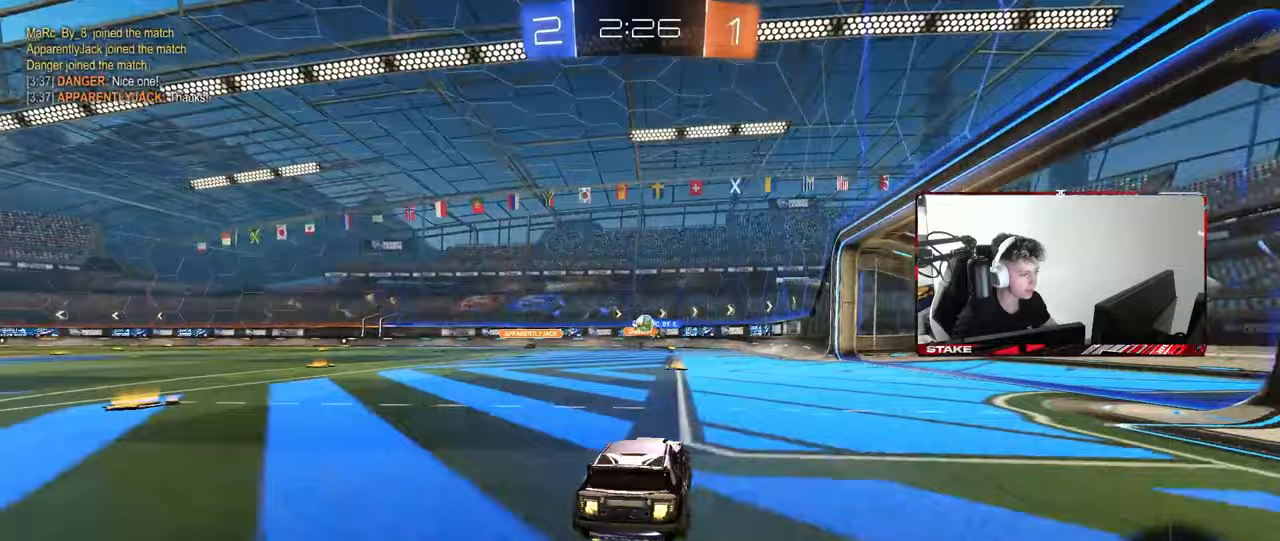
{"keys": ["a", "s"], "mouse": ["left", "right"], "mouse_move": "down", "events": [[133, "d", "down"], [167, "mouse_left", "down"], [267, "d", "up"], [317, "a", "down"], [367, "w", "up"], [400, "a", "up"], [400, "mouse_right", "down"], [450, "d", "down"], [450, "s", "down"], [500, "a", "down"], [500, "d", "up"]]}
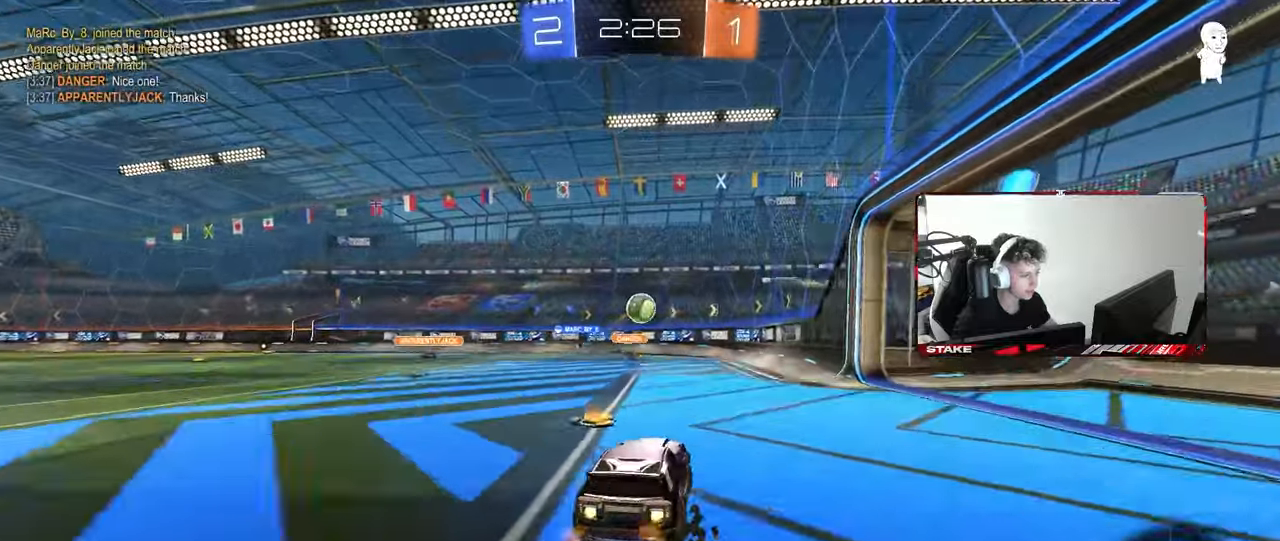
{"keys": ["d", "shift", "w"], "mouse": [], "mouse_move": "still", "events": [[50, "d", "down"], [100, "d", "up"], [100, "mouse_right", "up"], [100, "s", "up"], [150, "a", "up"], [183, "a", "down"], [233, "w", "down"], [283, "d", "down"], [283, "mouse_left", "up"], [333, "a", "up"], [333, "d", "up"], [417, "d", "down"], [467, "shift", "down"]]}
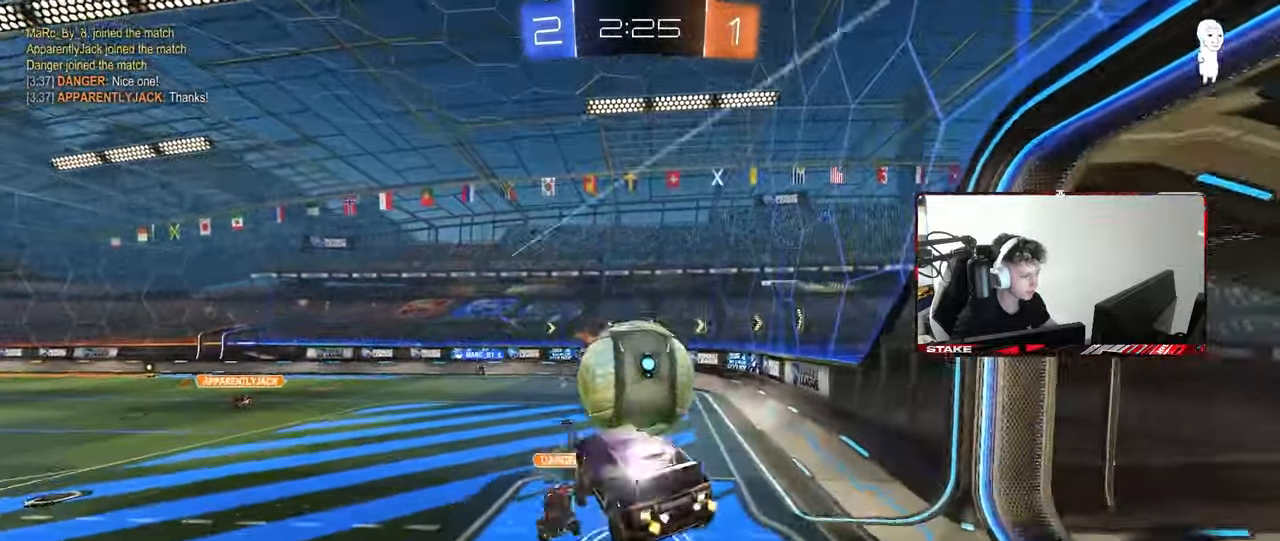
{"keys": ["d", "s", "shift"], "mouse": ["left"], "mouse_move": "down", "events": [[17, "mouse_right", "down"], [67, "s", "down"], [67, "w", "up"], [150, "mouse_right", "up"], [350, "mouse_left", "down"]]}
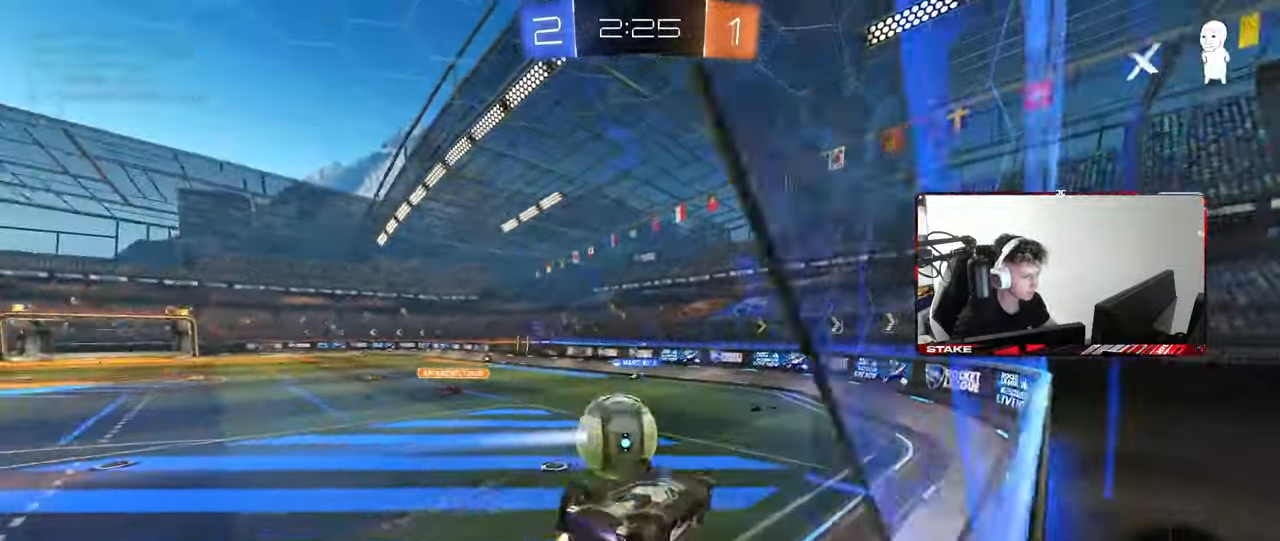
{"keys": ["d", "w"], "mouse": [], "mouse_move": "still", "events": [[133, "s", "up"], [167, "d", "up"], [167, "shift", "up"], [267, "w", "down"], [367, "mouse_left", "up"], [500, "d", "down"]]}
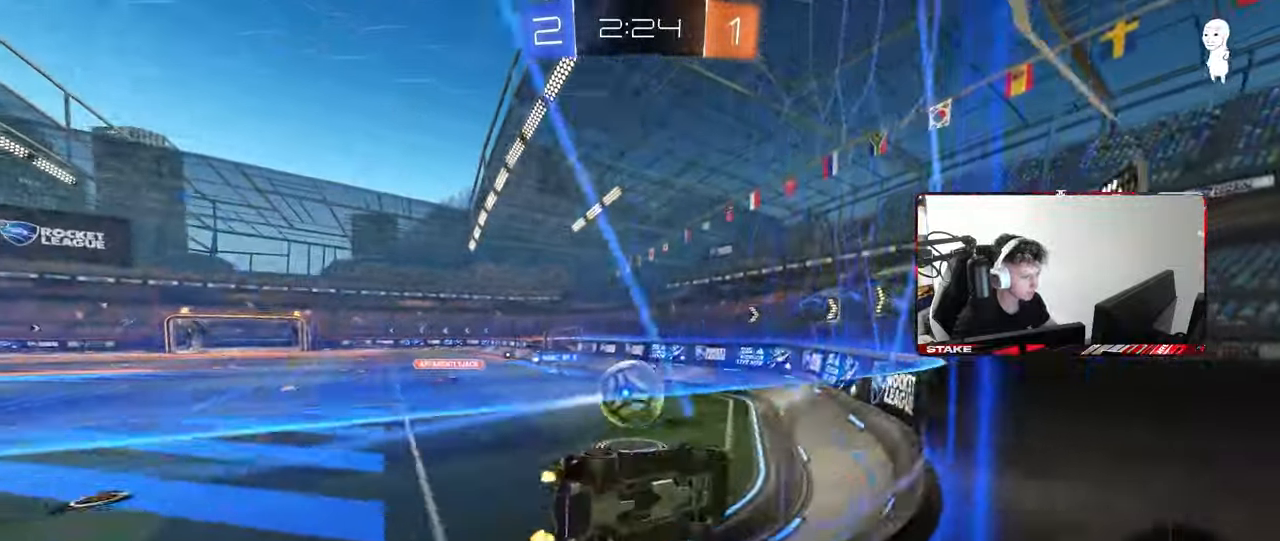
{"keys": ["w"], "mouse": [], "mouse_move": "still", "events": [[100, "d", "up"]]}
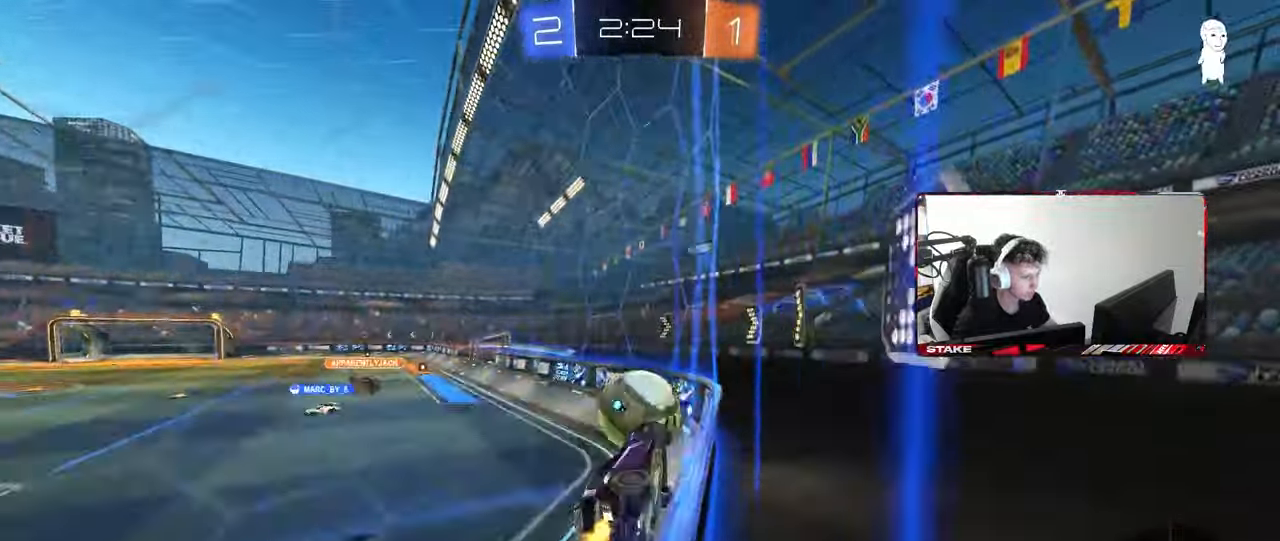
{"keys": ["d"], "mouse": [], "mouse_move": "still", "events": [[67, "d", "down"], [200, "d", "up"], [250, "a", "down"], [350, "a", "up"], [483, "d", "down"], [483, "w", "up"]]}
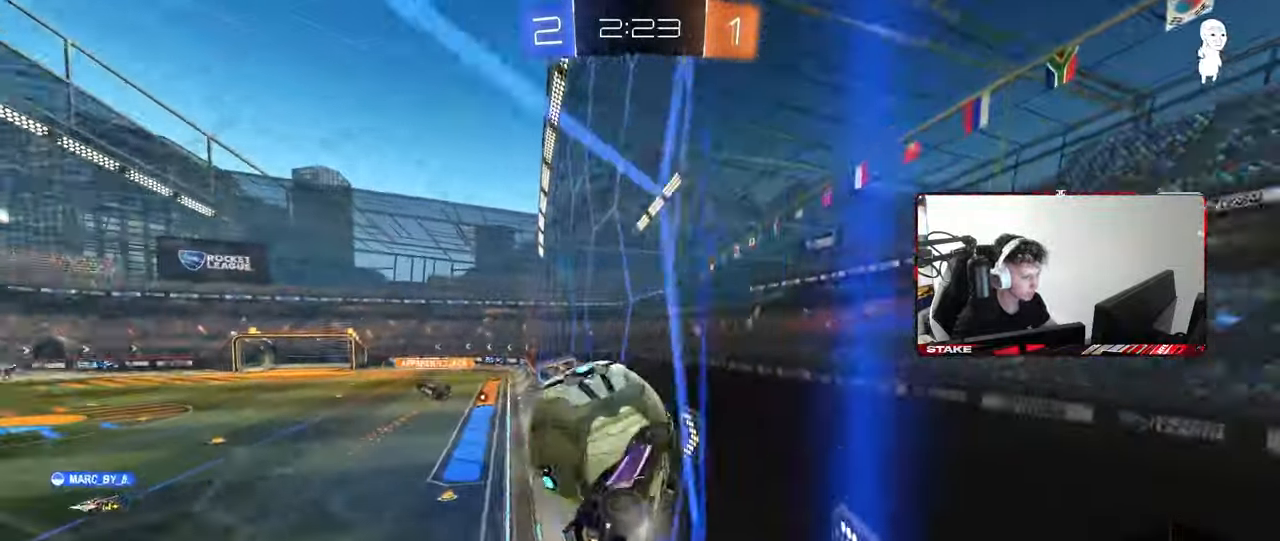
{"keys": [], "mouse": ["left"], "mouse_move": "still", "events": [[33, "a", "down"], [33, "d", "up"], [33, "s", "down"], [217, "a", "up"], [217, "d", "down"], [217, "s", "up"], [267, "mouse_left", "down"], [267, "mouse_right", "down"], [317, "d", "up"], [417, "mouse_right", "up"]]}
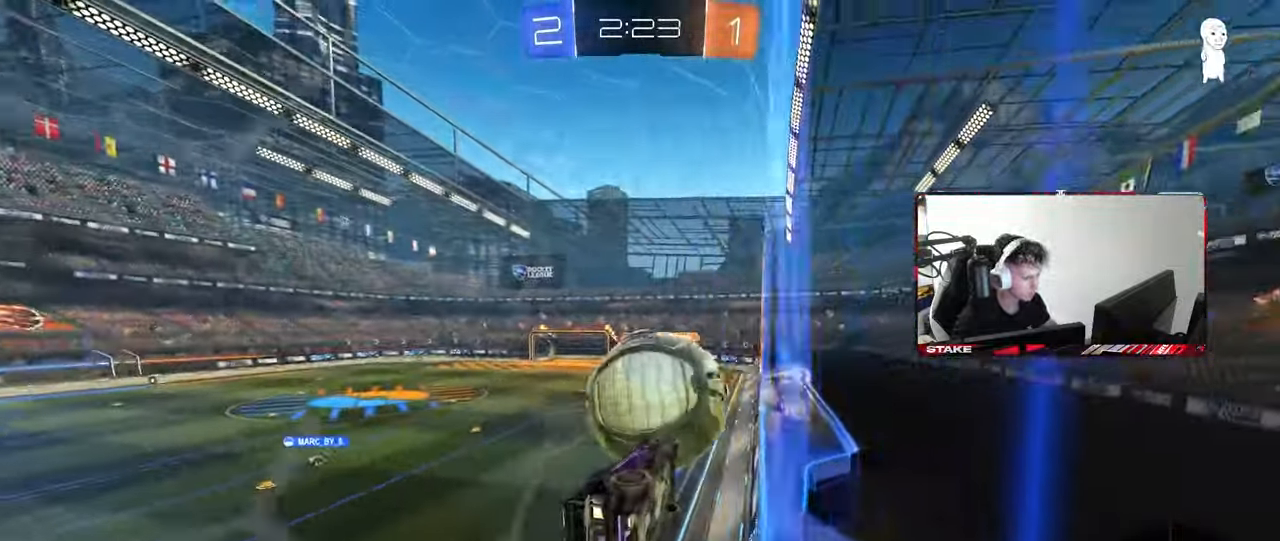
{"keys": ["d", "shift", "w"], "mouse": ["left", "right"], "events": [[150, "d", "down"], [333, "shift", "down"], [383, "w", "down"], [417, "mouse_right", "down"]]}
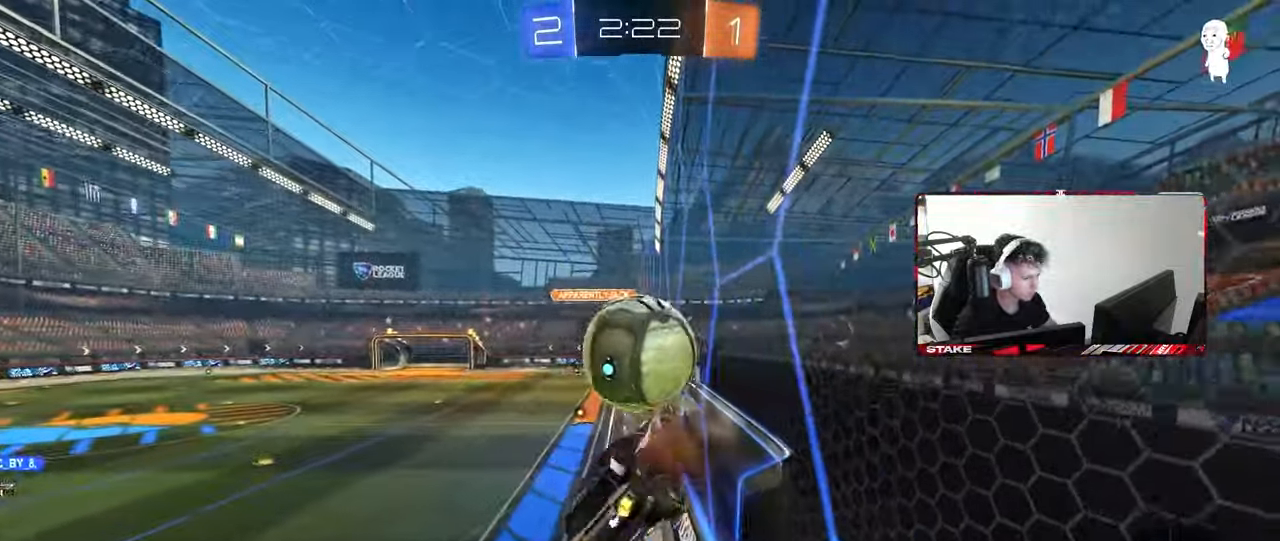
{"keys": ["d", "s", "shift"], "mouse": [], "mouse_move": "still", "events": [[67, "s", "down"], [117, "mouse_left", "up"], [117, "w", "up"], [167, "mouse_right", "up"], [250, "s", "up"], [433, "s", "down"]]}
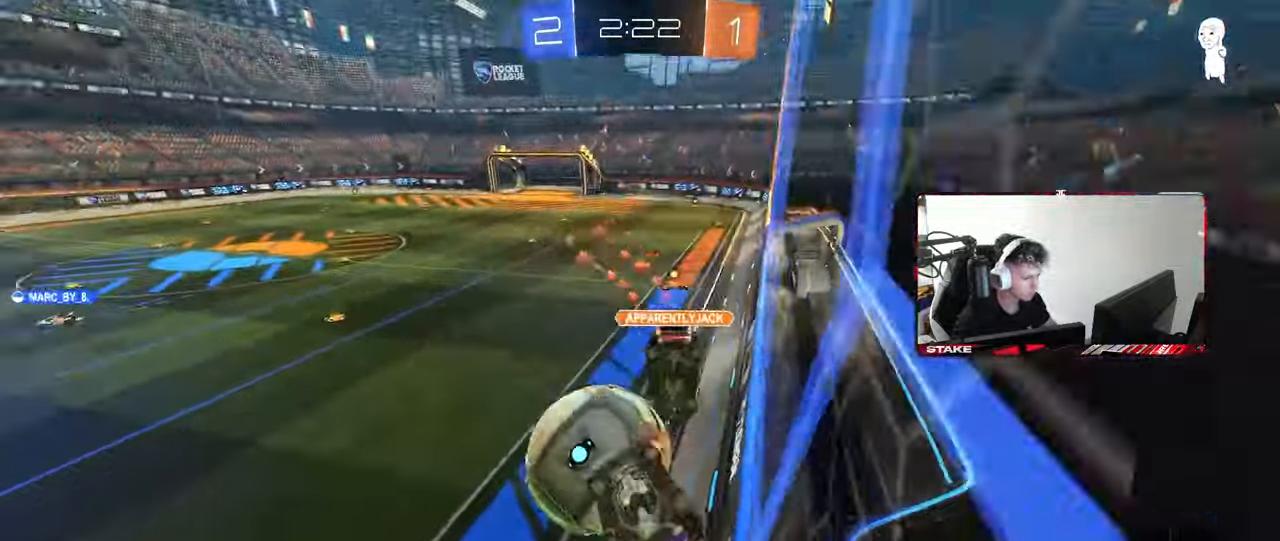
{"keys": [], "mouse": [], "mouse_move": "still", "events": [[217, "s", "up"], [267, "d", "up"], [367, "shift", "up"]]}
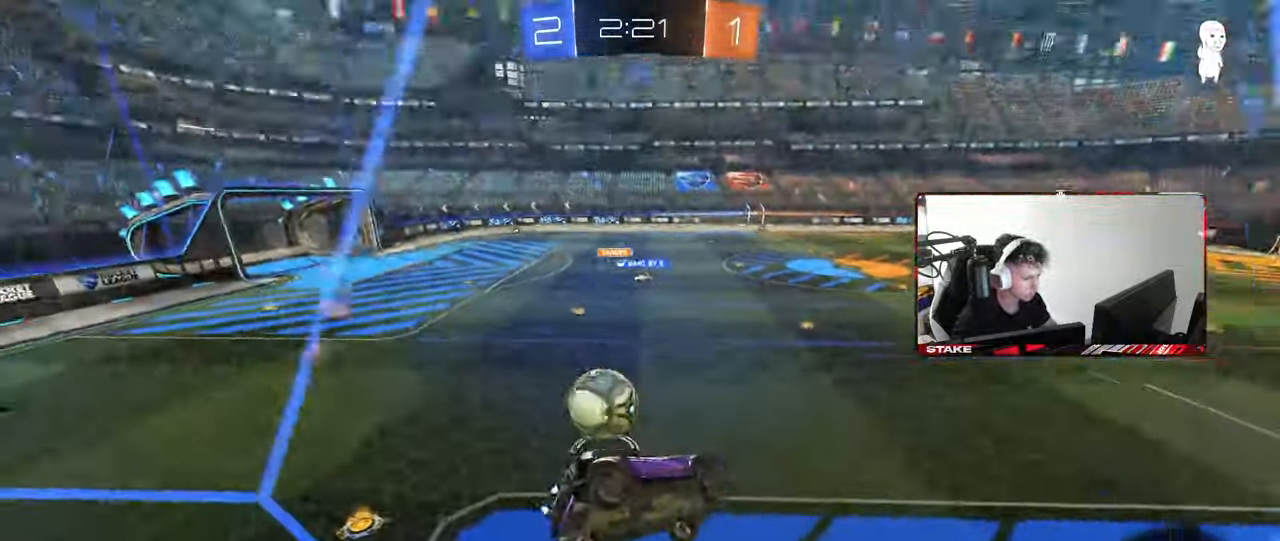
{"keys": ["space", "w"], "mouse": [], "mouse_move": "still", "events": [[50, "d", "down"], [50, "shift", "down"], [150, "shift", "up"], [183, "d", "up"], [417, "w", "down"], [467, "space", "down"]]}
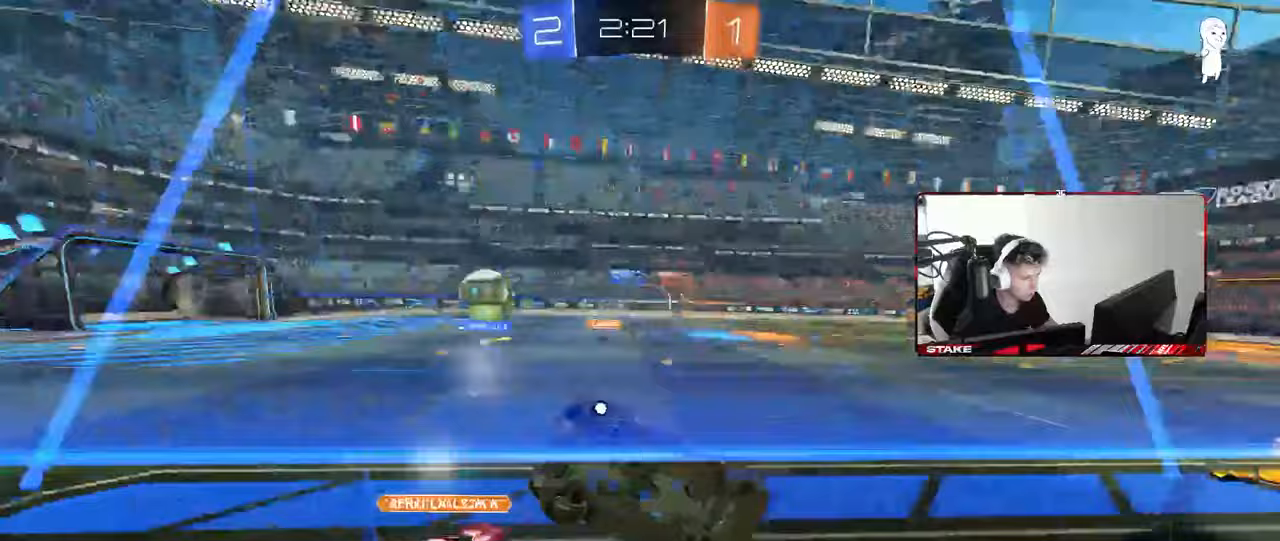
{"keys": ["a"], "mouse": [], "mouse_move": "up-left", "events": [[67, "d", "down"], [67, "mouse_left", "down"], [117, "mouse_right", "down"], [167, "space", "up"], [200, "d", "up"], [200, "w", "up"], [250, "d", "down"], [250, "s", "down"], [250, "shift", "down"], [283, "mouse_right", "up"], [300, "mouse_left", "up"], [400, "s", "up"], [433, "a", "down"], [433, "d", "up"], [483, "shift", "up"]]}
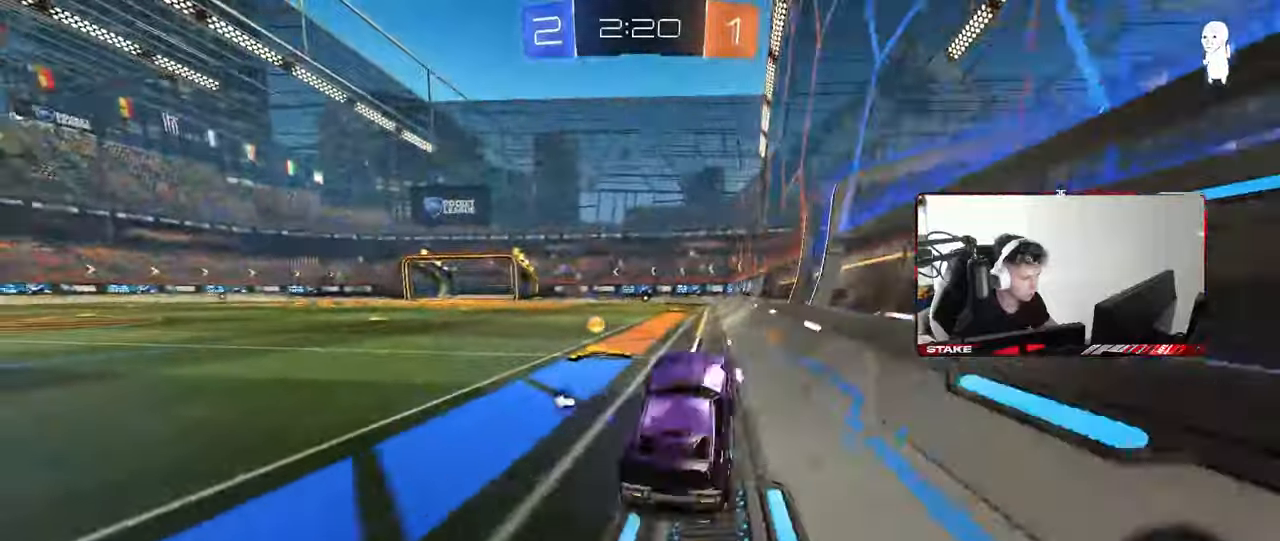
{"keys": ["a", "w"], "mouse": [], "mouse_move": "still", "events": [[33, "space", "down"], [33, "w", "down"], [83, "a", "up"], [83, "mouse_right", "down"], [217, "a", "down"], [217, "space", "up"], [267, "mouse_right", "up"], [317, "shift", "down"], [367, "shift", "up"]]}